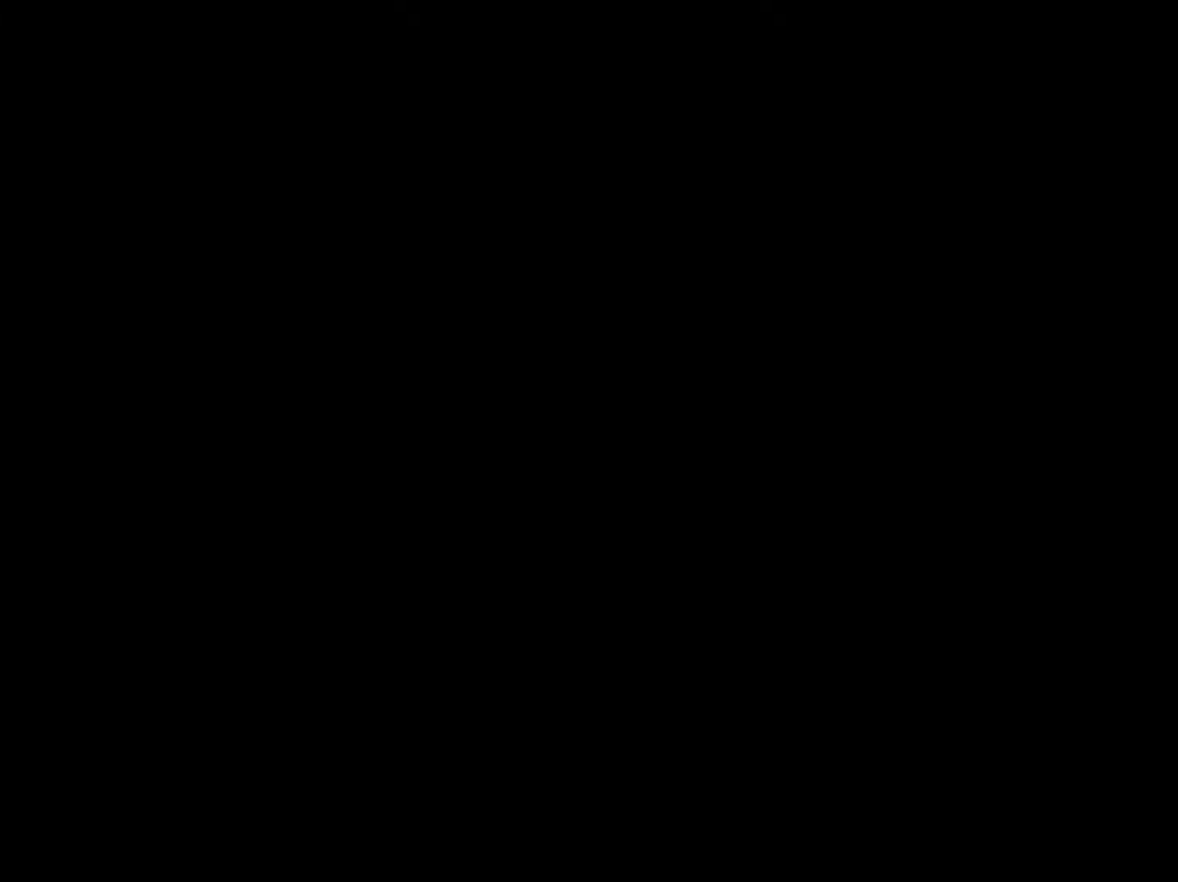
Gameplay with a controller (PlayStation layout); each line is a JSON object with the inputs held at the frame after it. "events" lists button and stick changes between this image and that frame as [ms after this image, input, new state], when the widget could be followed in between. Not read: L3 R3 right_stick.
{"buttons": [], "left_stick": "center", "events": [[17, "CROSS", "down"], [83, "CROSS", "up"], [150, "CROSS", "down"], [200, "CROSS", "up"], [317, "CROSS", "down"], [367, "CROSS", "up"], [450, "CROSS", "down"], [500, "CROSS", "up"]]}
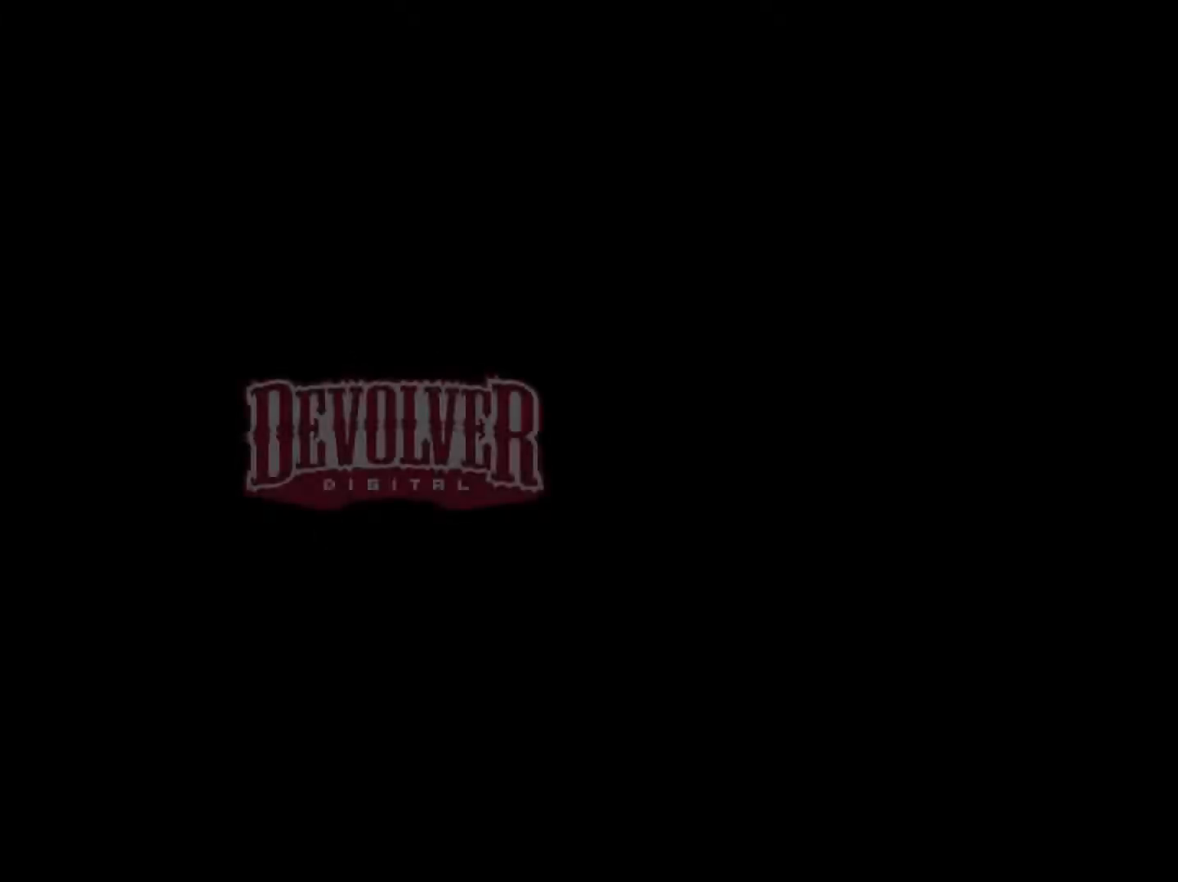
{"buttons": [], "left_stick": "center", "events": [[117, "CROSS", "down"], [150, "CROSS", "up"]]}
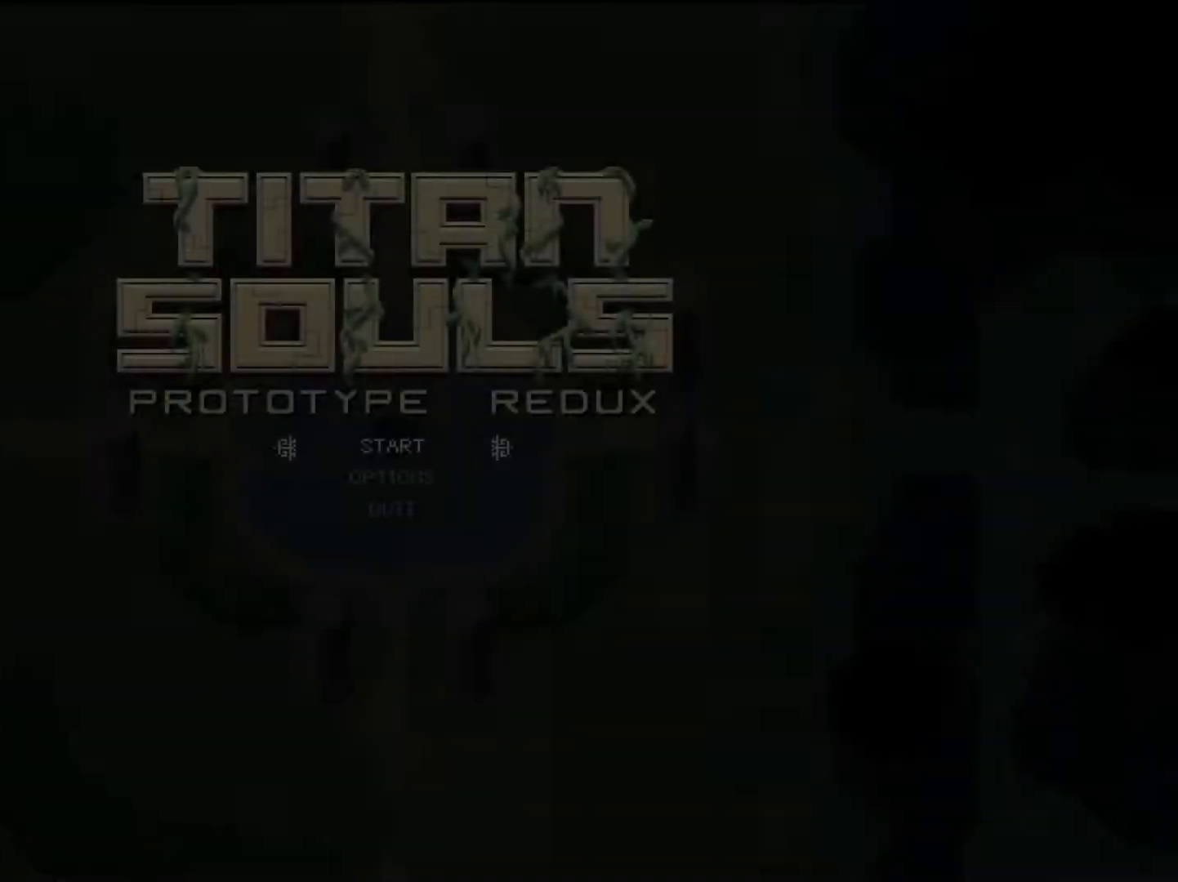
{"buttons": ["CROSS"], "left_stick": "center", "events": [[183, "CROSS", "down"], [250, "CROSS", "up"], [350, "DPAD_UP", "down"], [433, "DPAD_UP", "up"], [483, "CROSS", "down"]]}
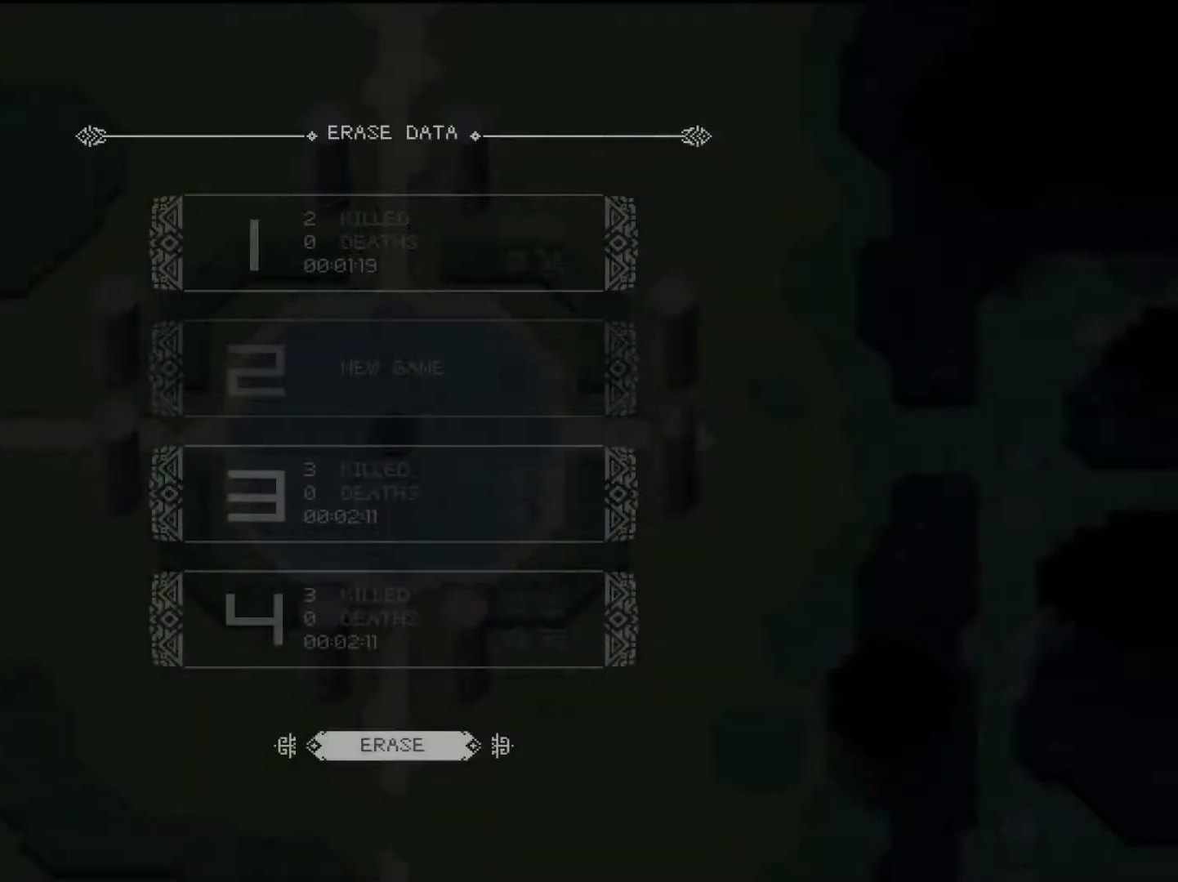
{"buttons": [], "left_stick": "center", "events": [[50, "CROSS", "up"], [117, "DPAD_DOWN", "down"], [200, "DPAD_DOWN", "up"], [233, "CROSS", "down"], [300, "CROSS", "up"], [350, "CROSS", "down"], [433, "CROSS", "up"]]}
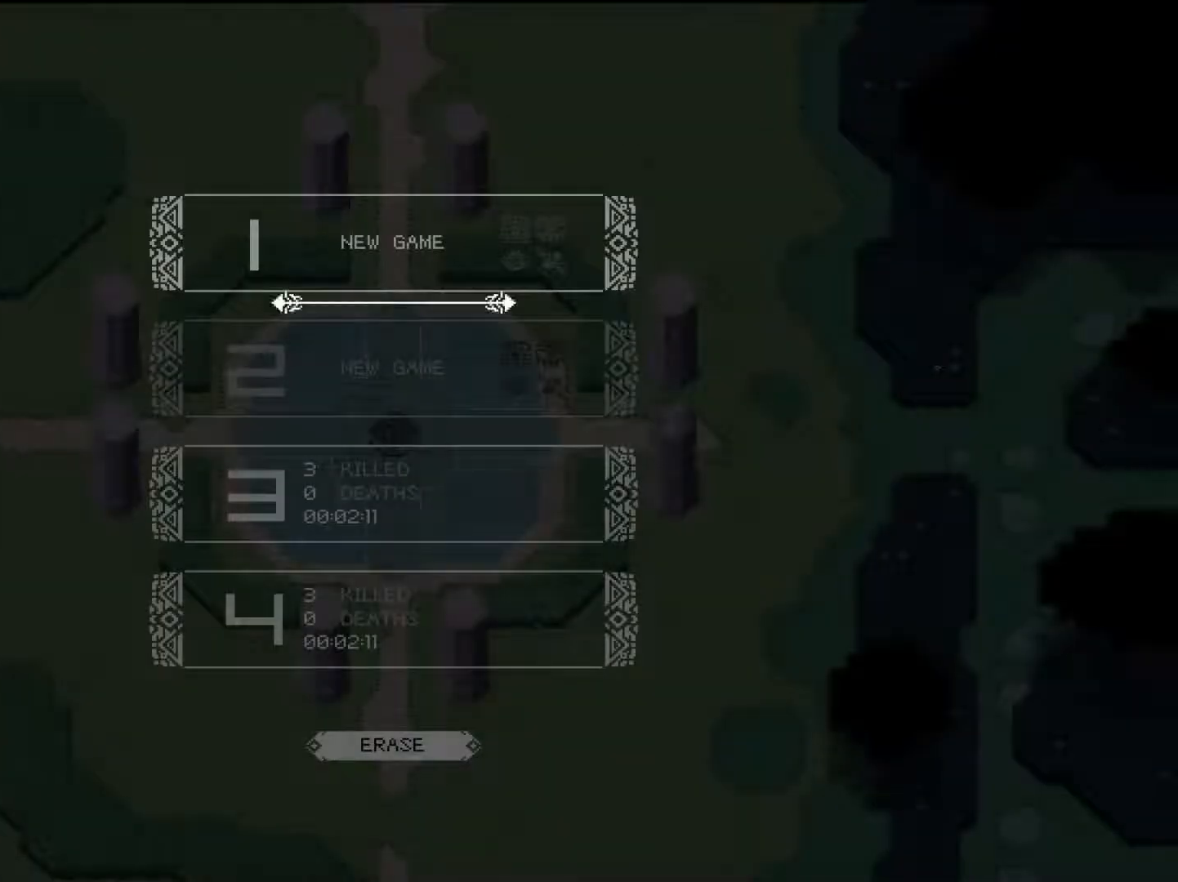
{"buttons": [], "left_stick": "center", "events": [[50, "CROSS", "down"], [133, "CROSS", "up"]]}
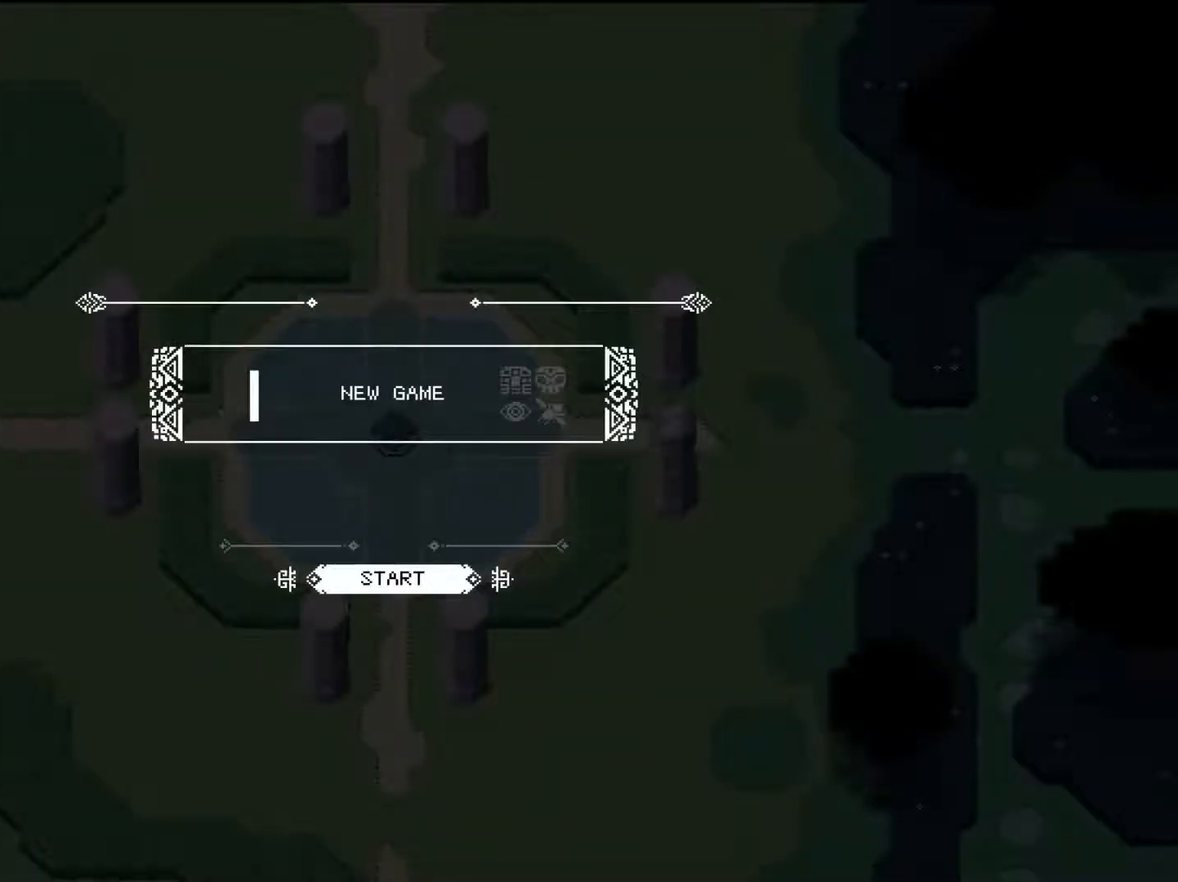
{"buttons": [], "left_stick": "center", "events": [[33, "CROSS", "down"], [83, "CROSS", "up"]]}
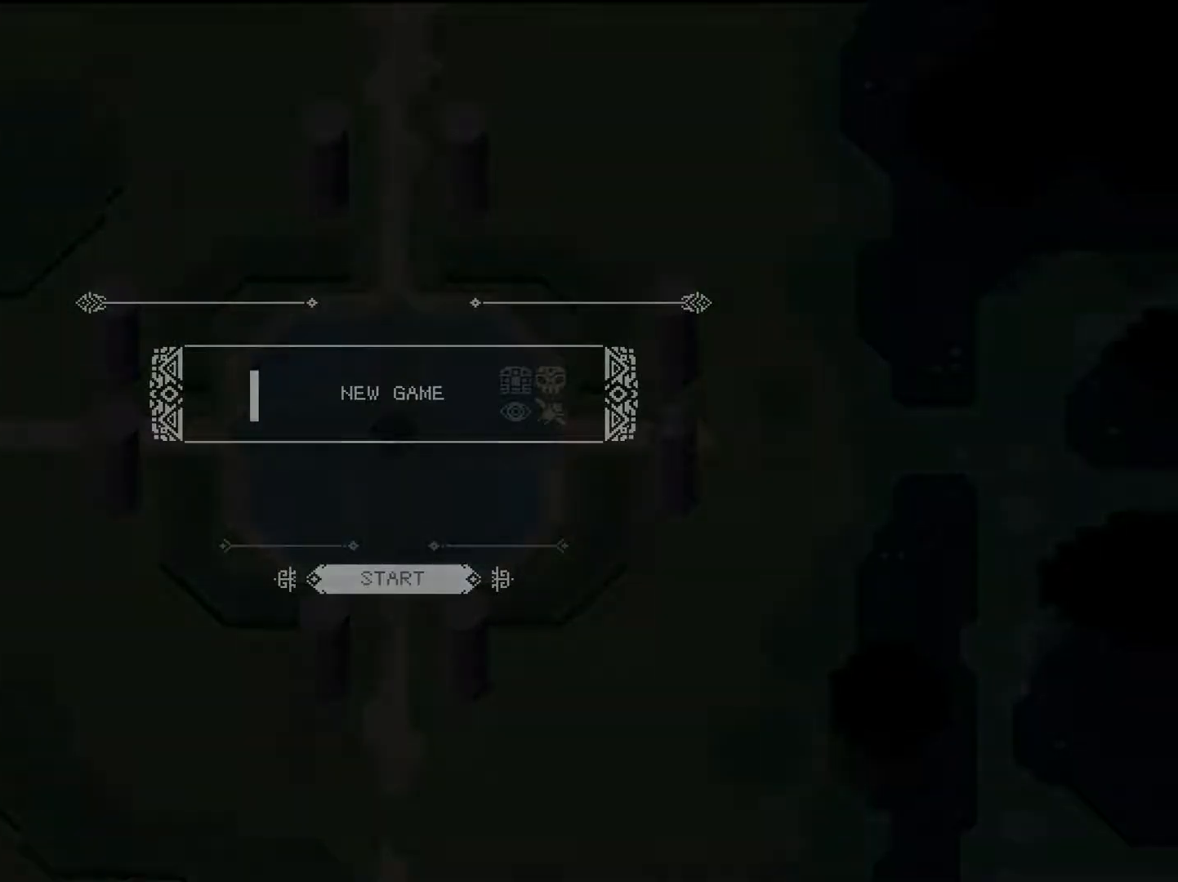
{"buttons": [], "left_stick": "center", "events": []}
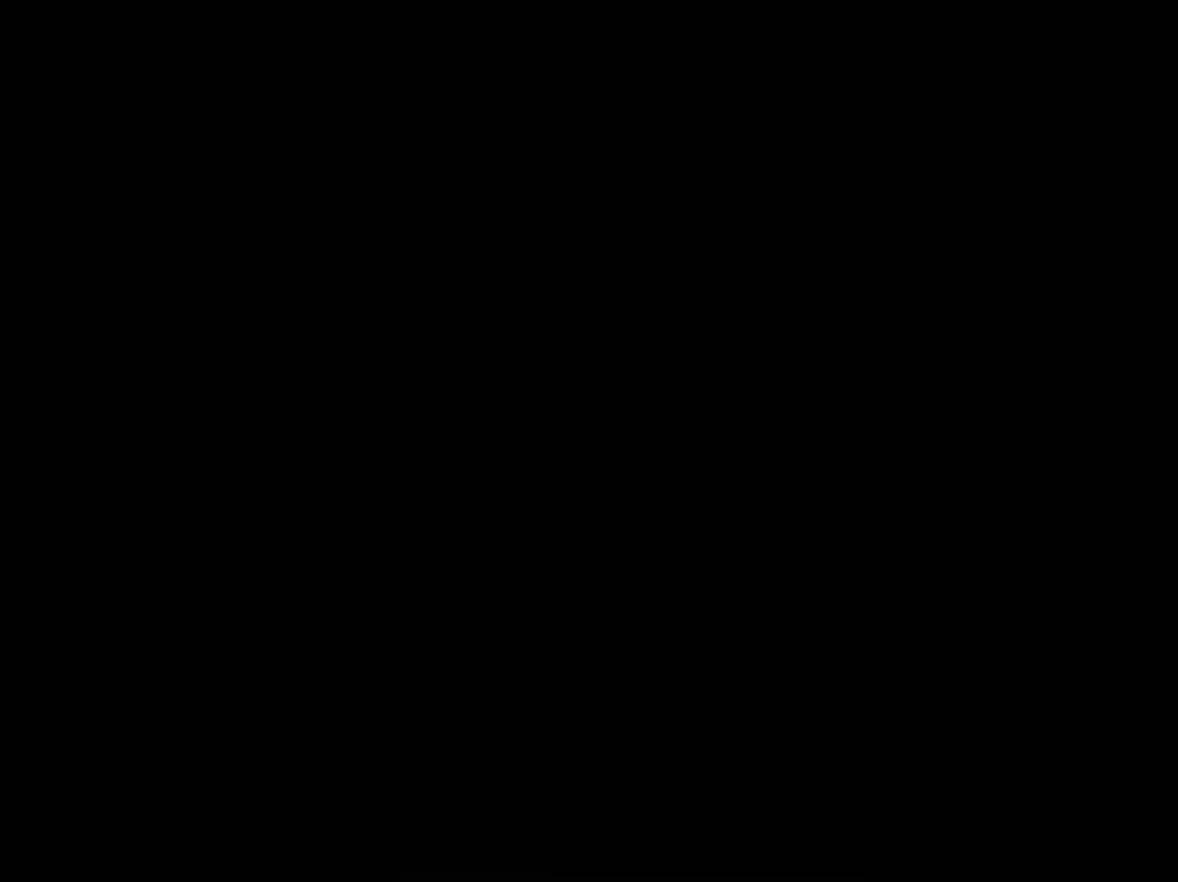
{"buttons": [], "left_stick": "center", "events": []}
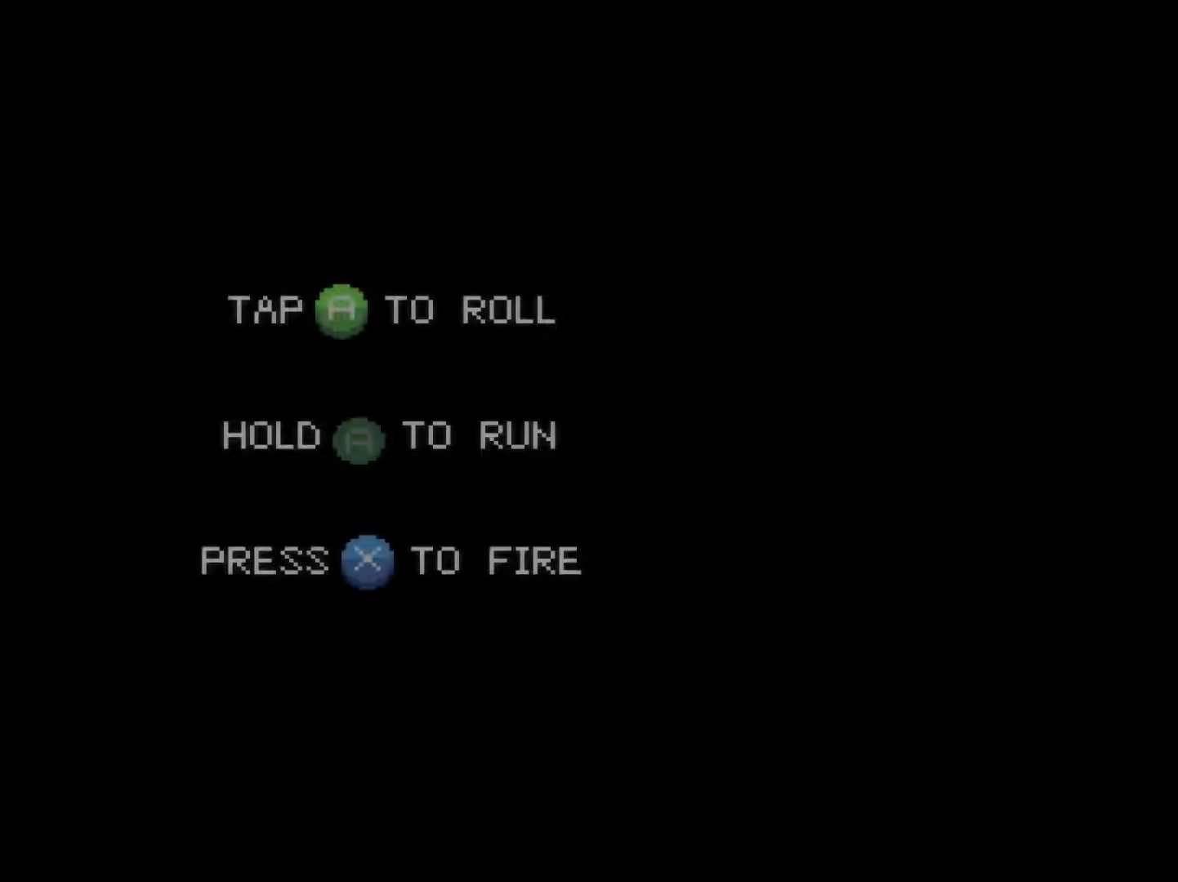
{"buttons": [], "left_stick": "center", "events": [[17, "CROSS", "down"], [167, "CROSS", "up"]]}
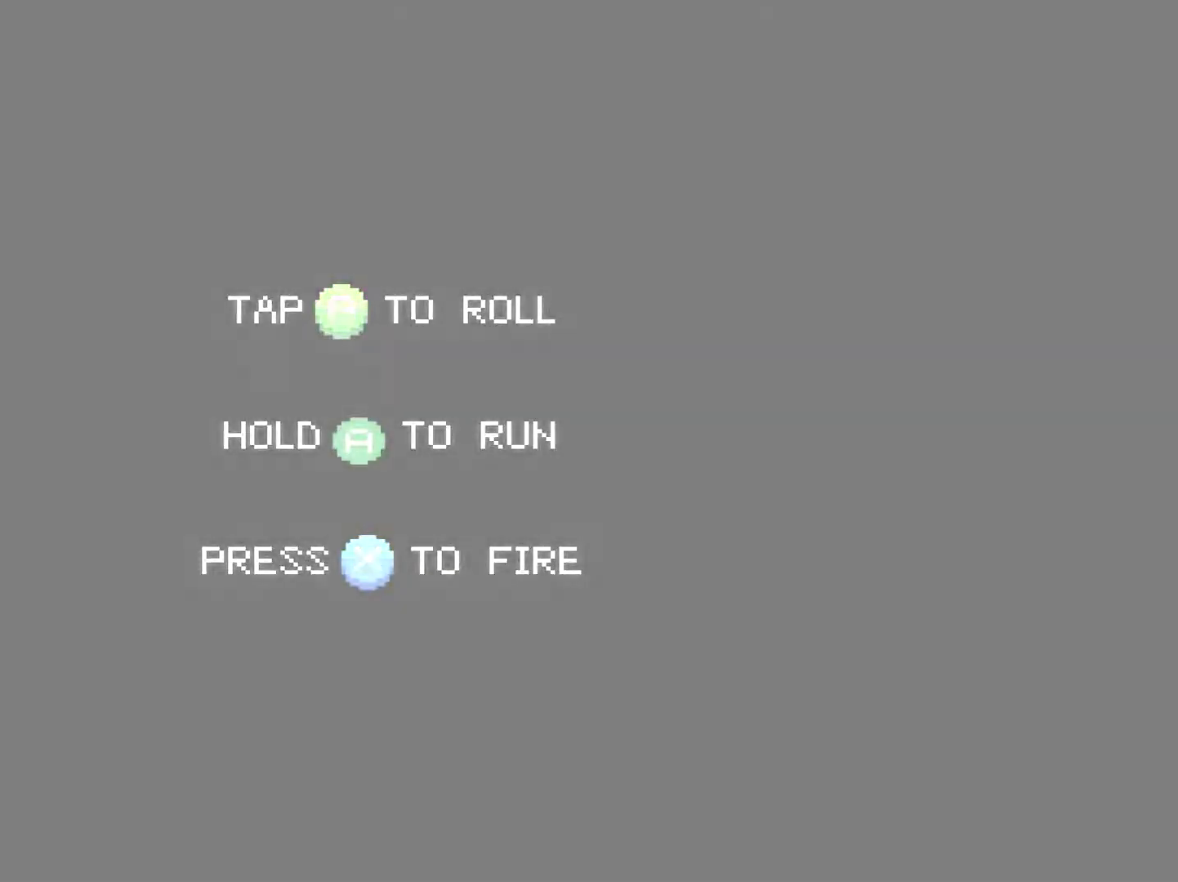
{"buttons": [], "left_stick": "left", "events": [[167, "left_stick", "left"]]}
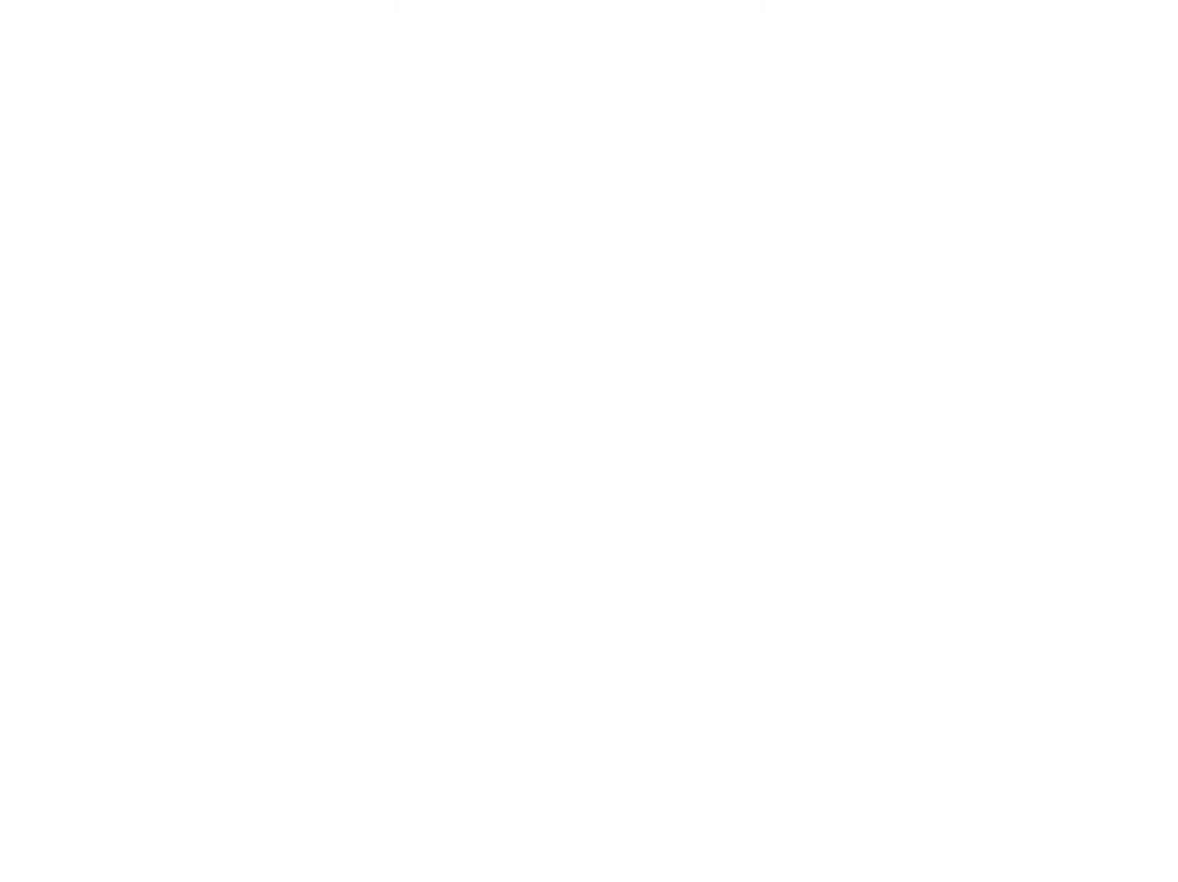
{"buttons": [], "left_stick": "left", "events": []}
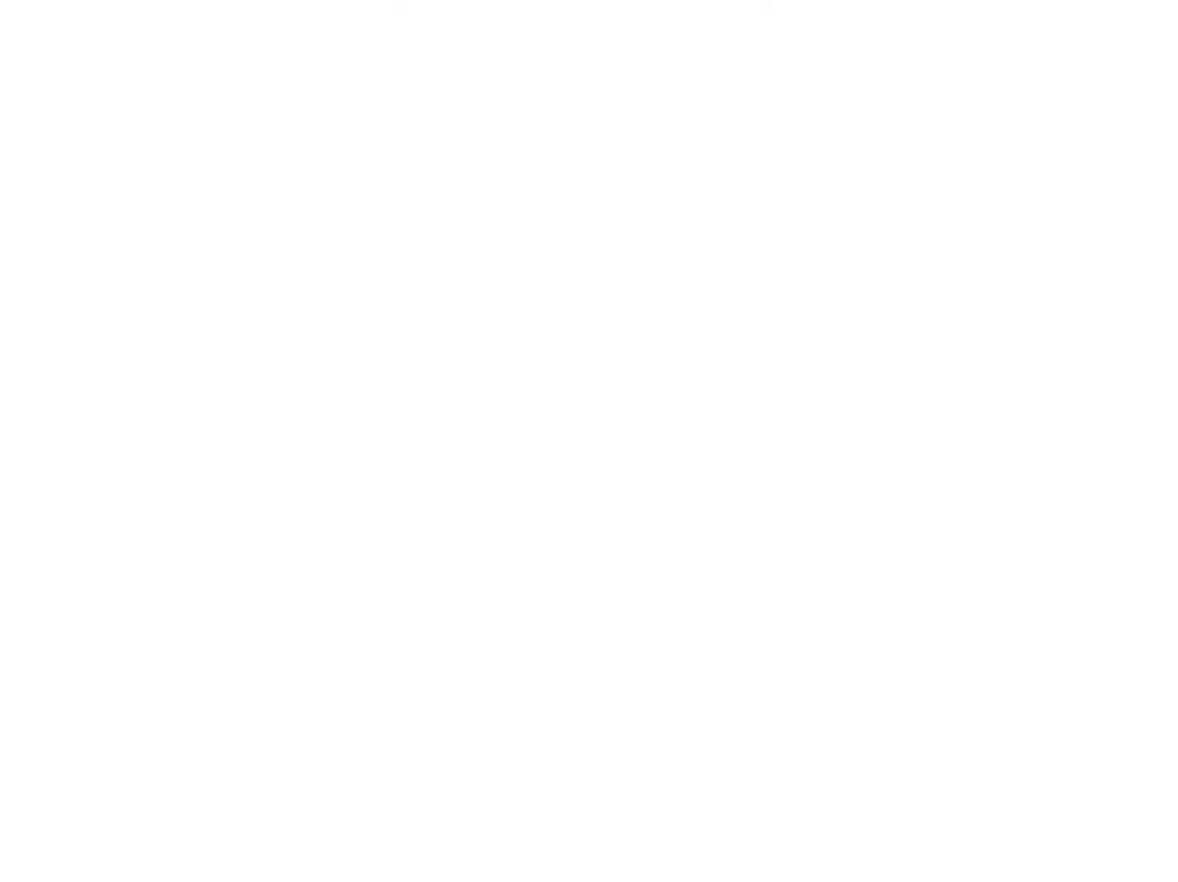
{"buttons": [], "left_stick": "left", "events": []}
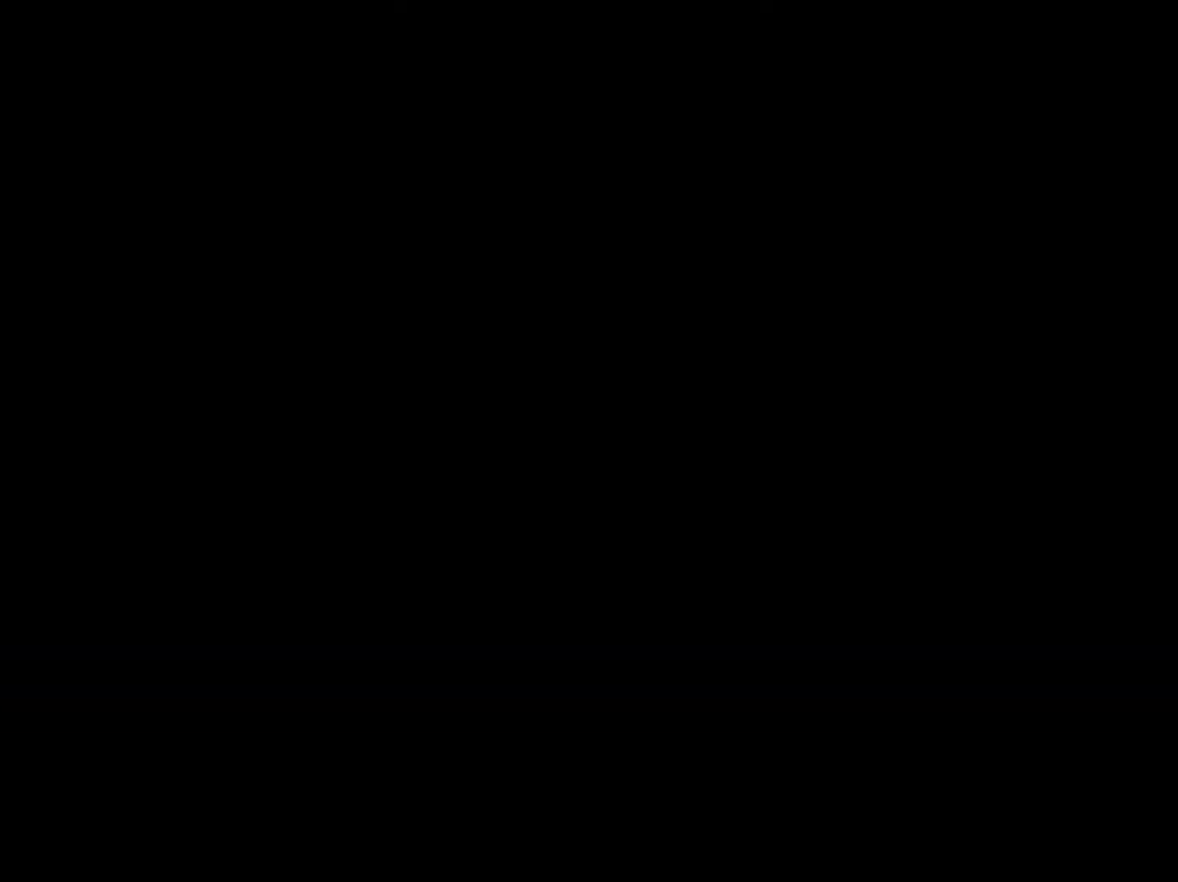
{"buttons": ["CROSS"], "left_stick": "left", "events": [[184, "CROSS", "down"], [267, "CROSS", "up"], [334, "CROSS", "down"], [367, "CROSS", "up"], [467, "CROSS", "down"]]}
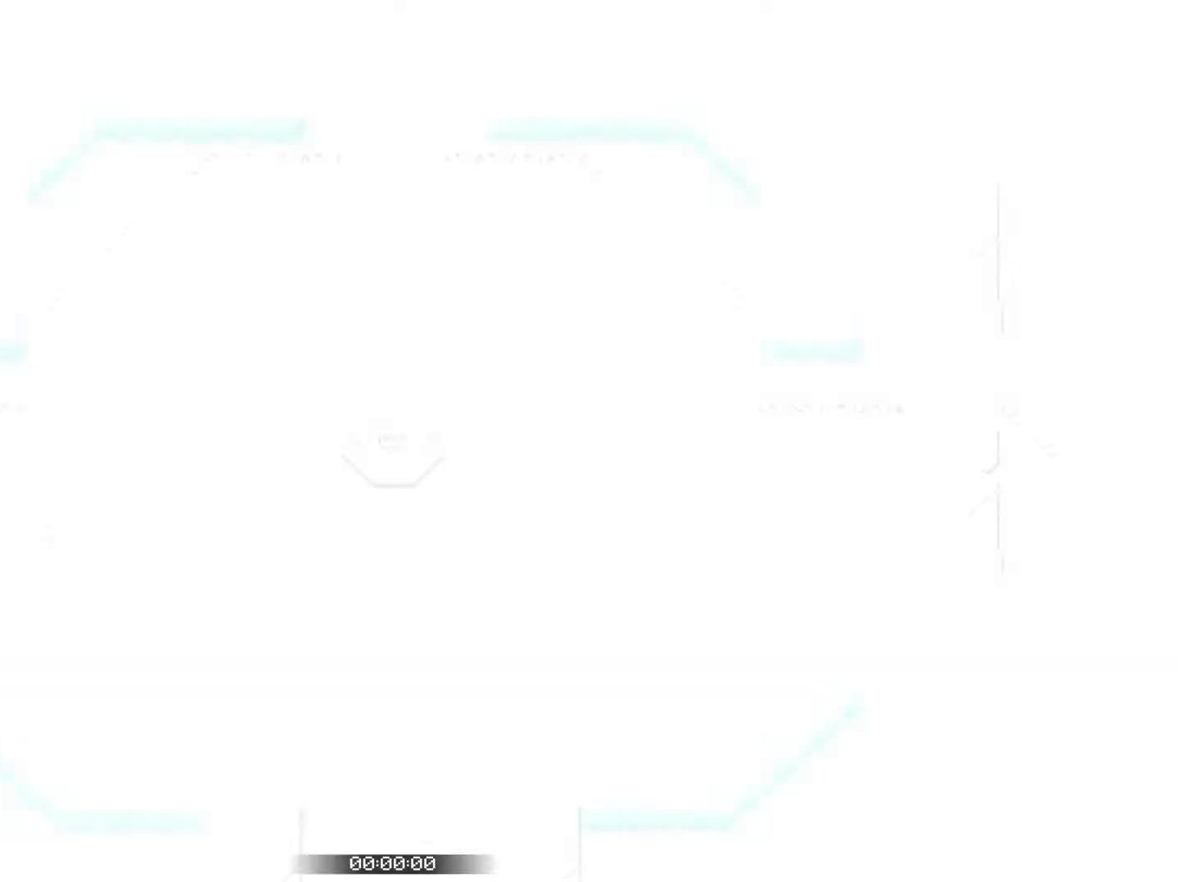
{"buttons": [], "left_stick": "left", "events": [[34, "CROSS", "up"], [117, "CROSS", "down"], [184, "CROSS", "up"], [267, "CROSS", "down"], [350, "CROSS", "up"], [417, "CROSS", "down"], [484, "CROSS", "up"]]}
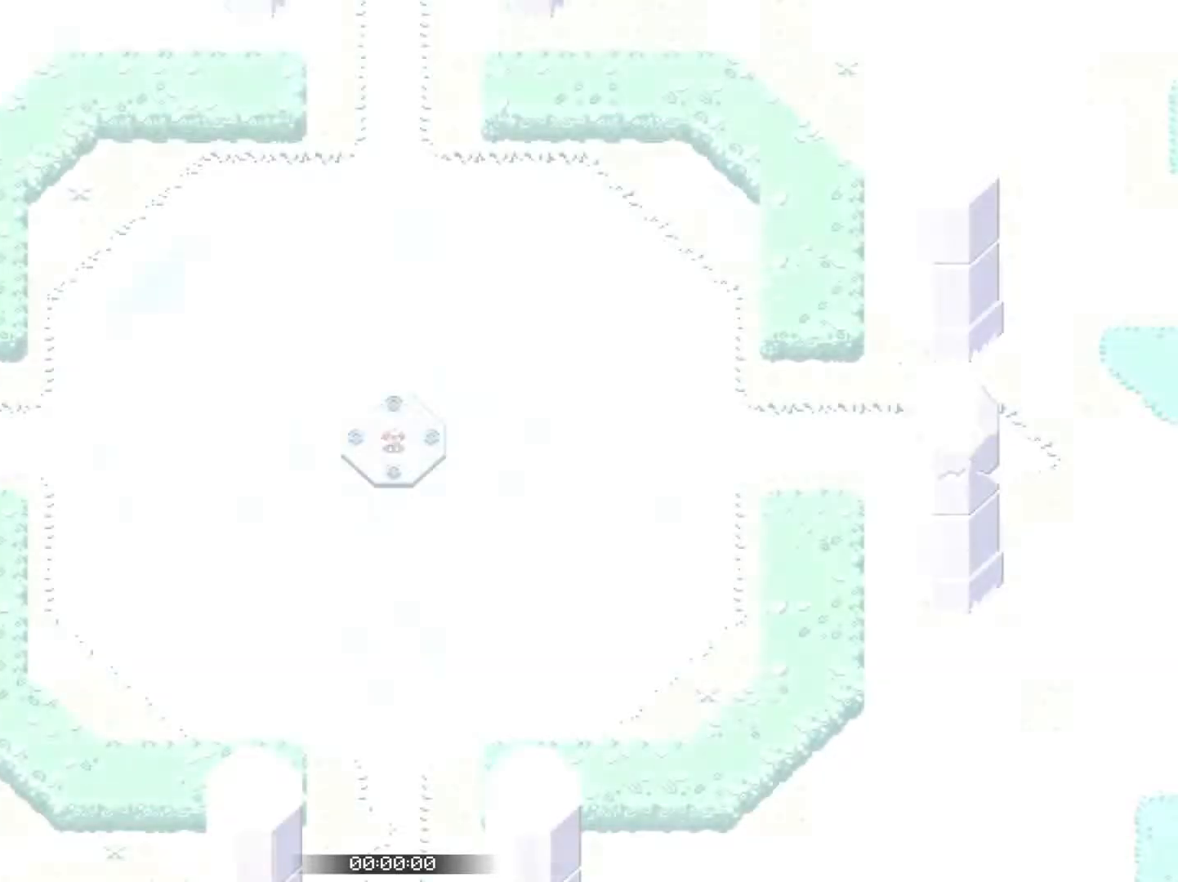
{"buttons": ["CROSS"], "left_stick": "left", "events": [[84, "CROSS", "down"], [134, "CROSS", "up"], [234, "CROSS", "down"], [284, "CROSS", "up"], [384, "CROSS", "down"], [434, "CROSS", "up"], [500, "CROSS", "down"]]}
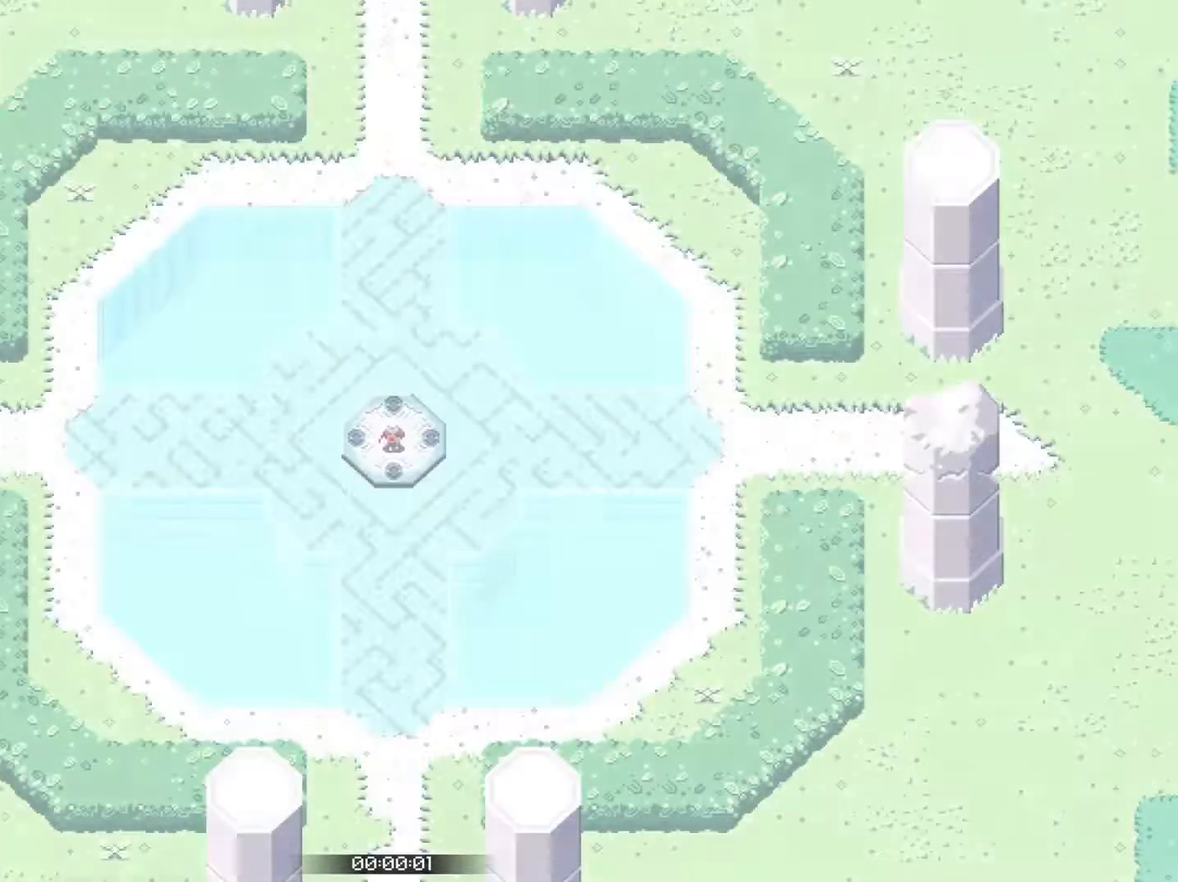
{"buttons": [], "left_stick": "left", "events": [[67, "CROSS", "up"], [167, "CROSS", "down"], [234, "CROSS", "up"], [317, "CROSS", "down"], [384, "CROSS", "up"], [434, "CROSS", "down"], [484, "CROSS", "up"]]}
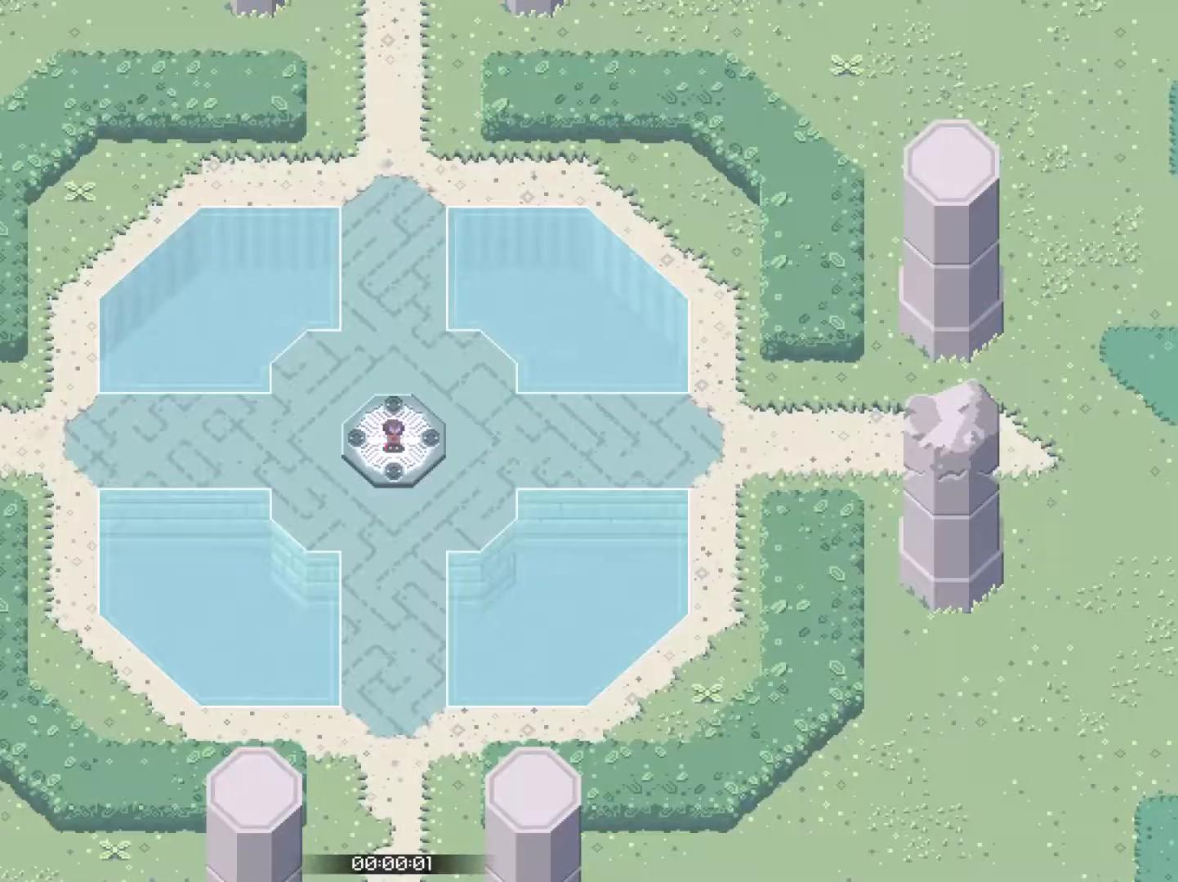
{"buttons": ["CROSS"], "left_stick": "left", "events": [[50, "CROSS", "down"], [150, "CROSS", "up"], [234, "CROSS", "down"], [300, "CROSS", "up"], [317, "CROSS", "down"]]}
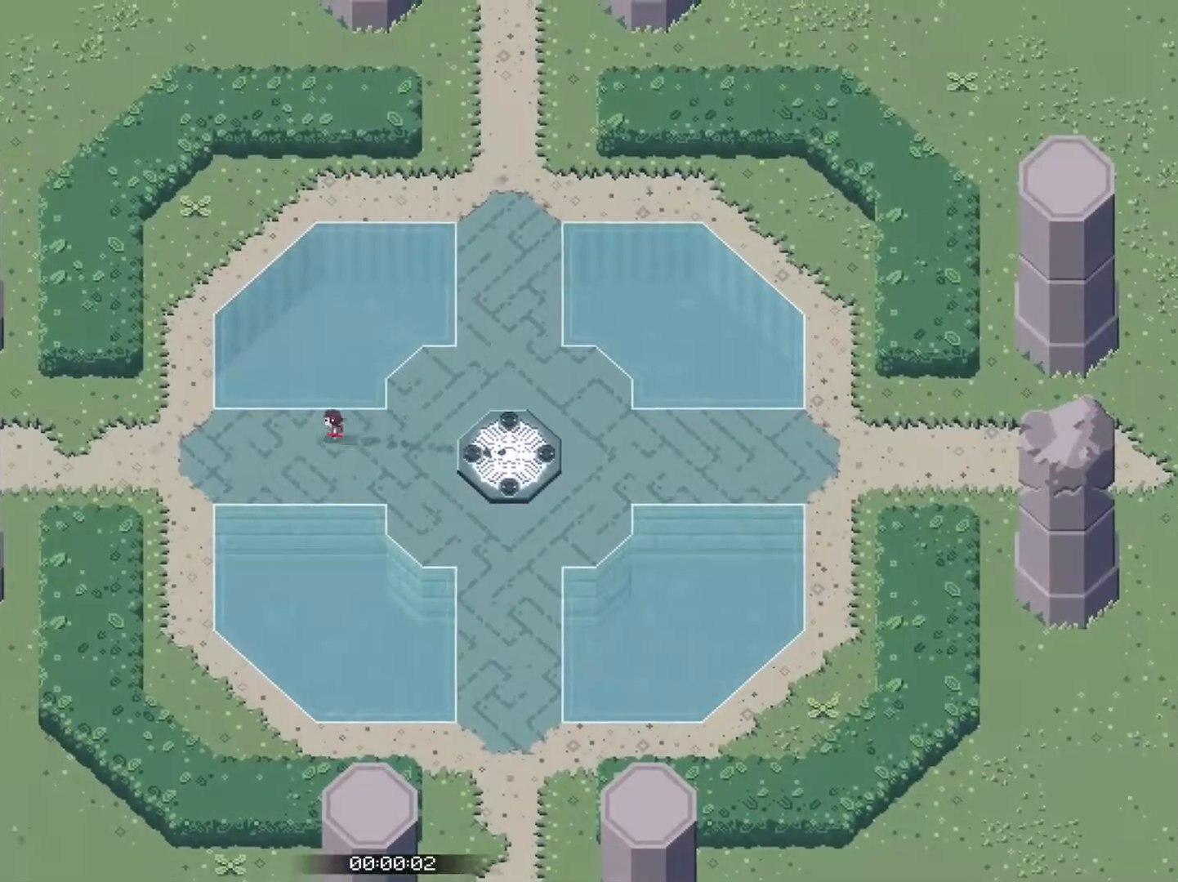
{"buttons": [], "left_stick": "left", "events": [[367, "CROSS", "up"], [434, "CROSS", "down"], [500, "CROSS", "up"]]}
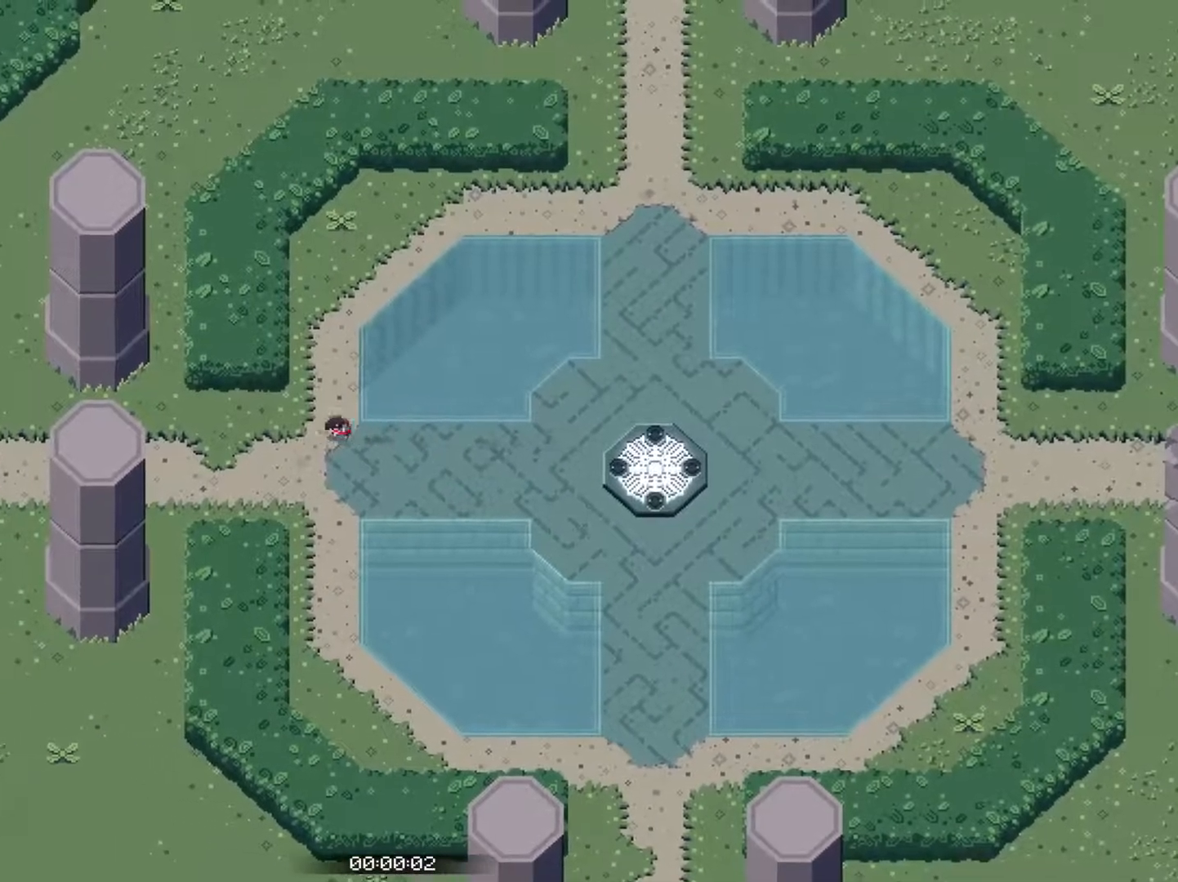
{"buttons": ["CROSS"], "left_stick": "left", "events": [[100, "CROSS", "down"]]}
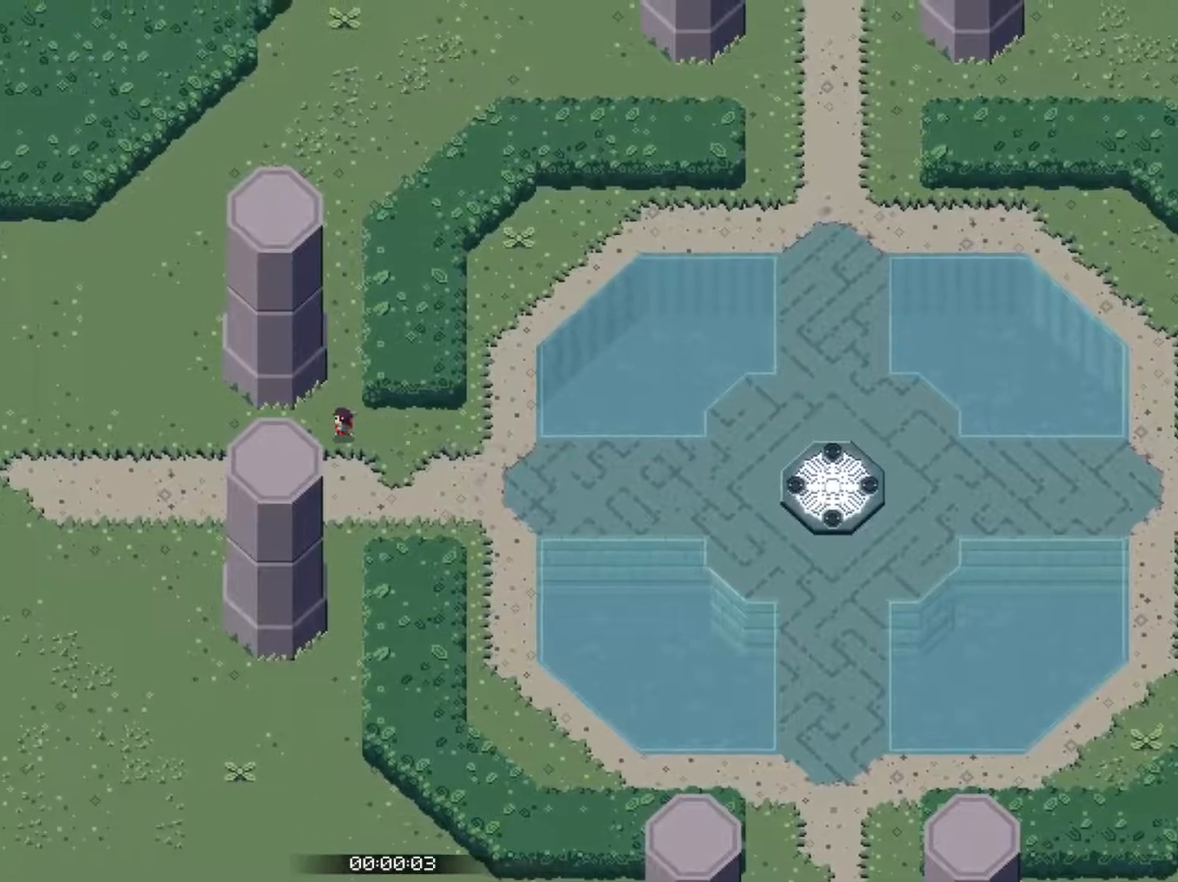
{"buttons": ["CROSS"], "left_stick": "left", "events": [[167, "CROSS", "up"], [234, "CROSS", "down"], [350, "CROSS", "up"], [450, "CROSS", "down"]]}
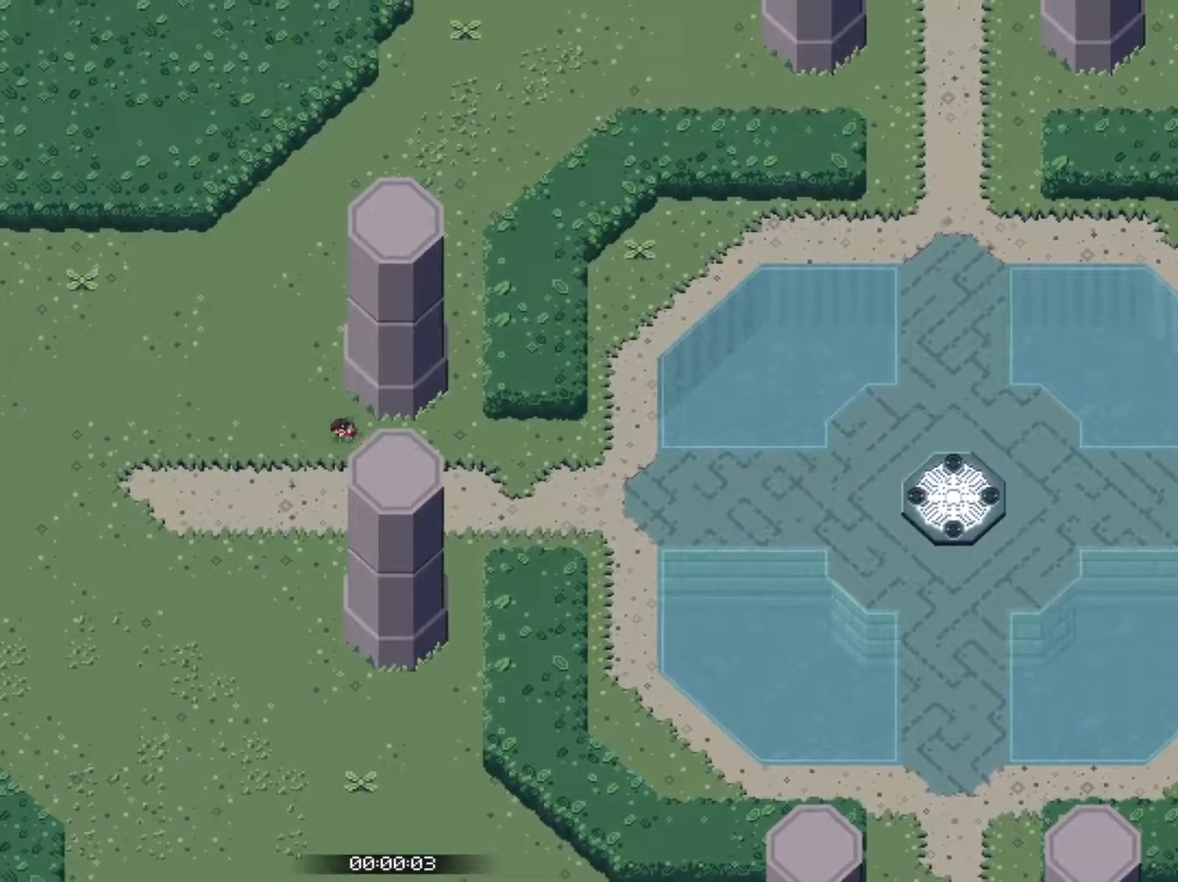
{"buttons": ["CROSS"], "left_stick": "left", "events": []}
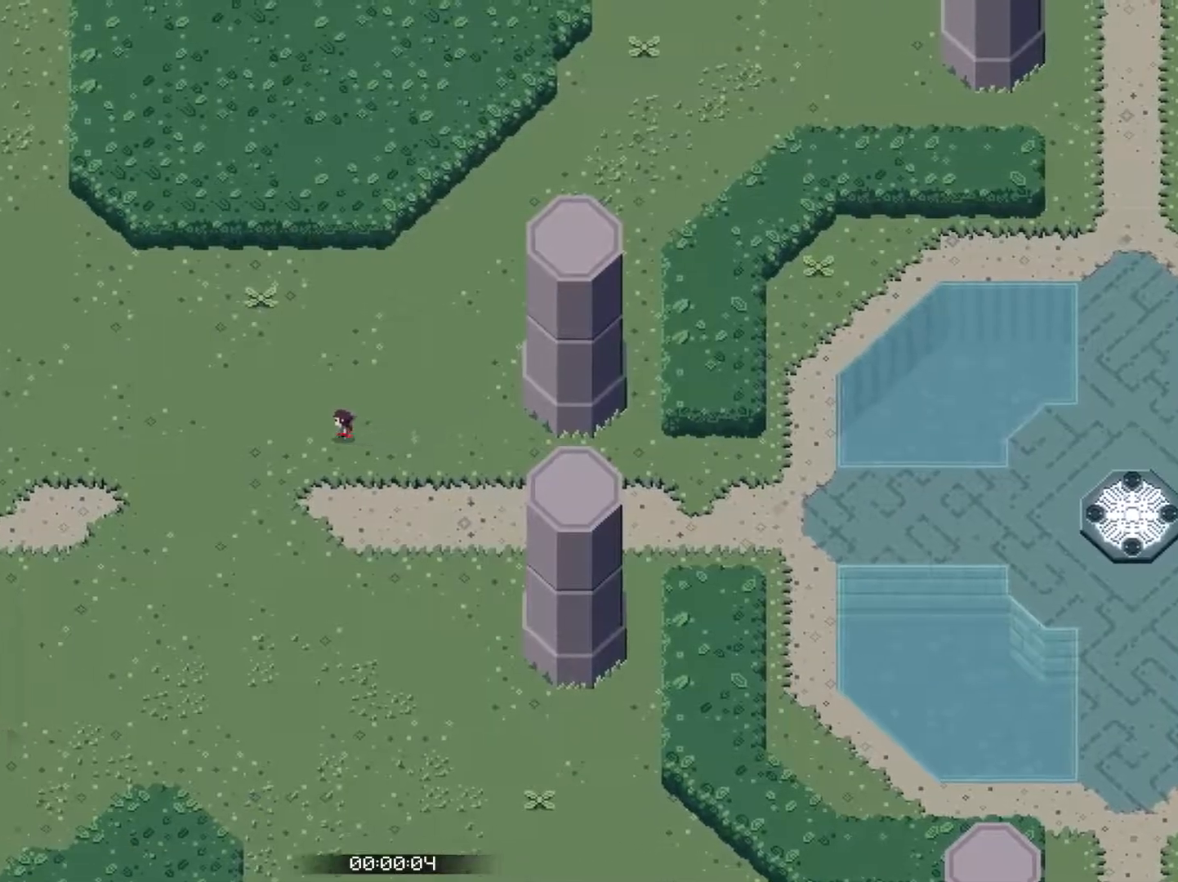
{"buttons": ["CROSS"], "left_stick": "left", "events": [[200, "CROSS", "up"], [267, "CROSS", "down"]]}
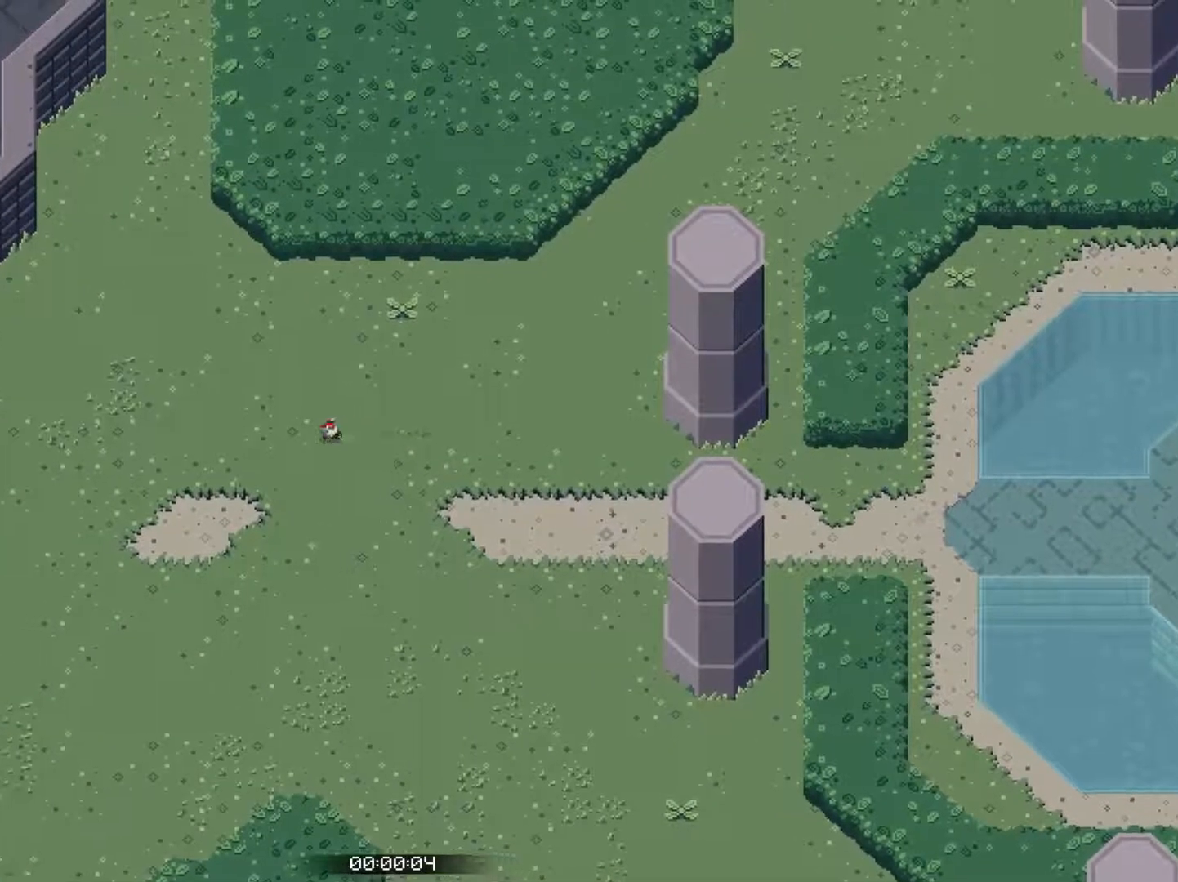
{"buttons": ["CROSS"], "left_stick": "left", "events": []}
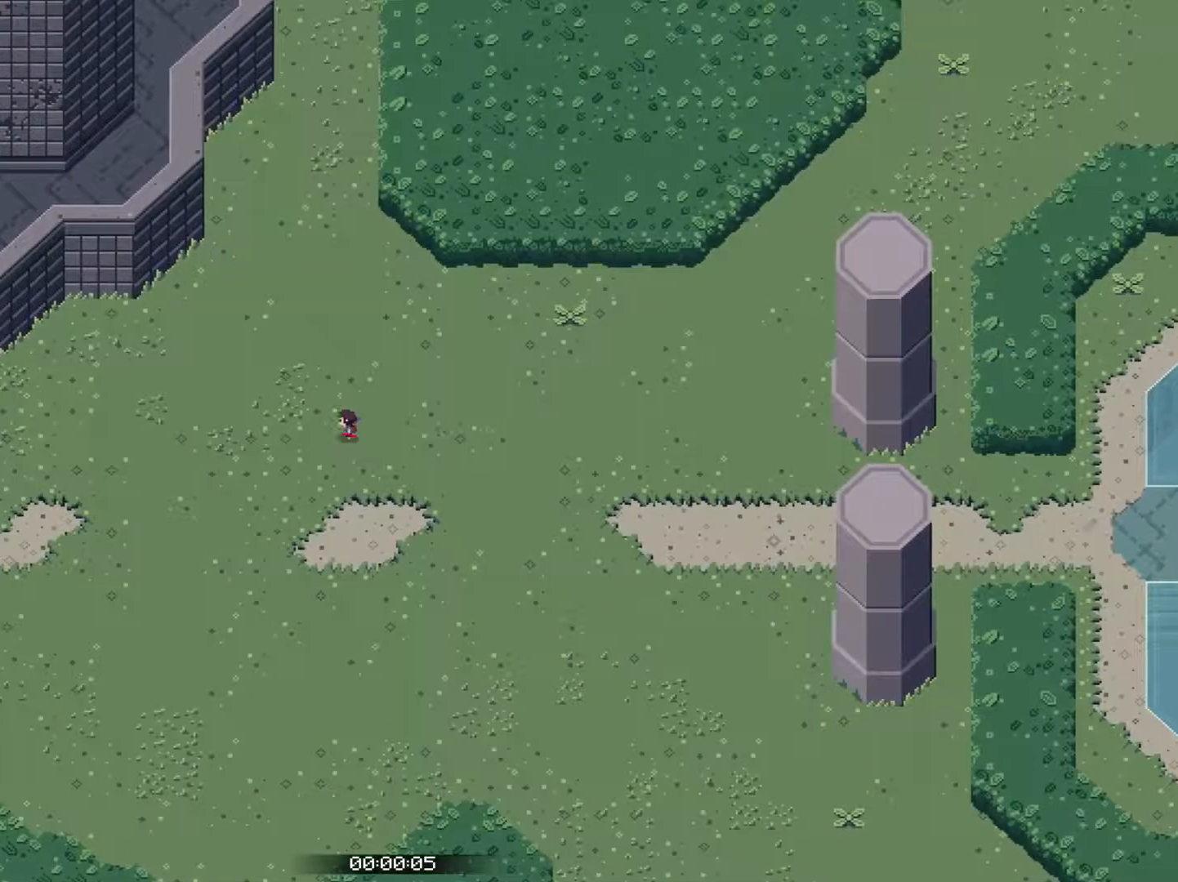
{"buttons": ["CROSS"], "left_stick": "left", "events": [[67, "CROSS", "up"], [167, "CROSS", "down"]]}
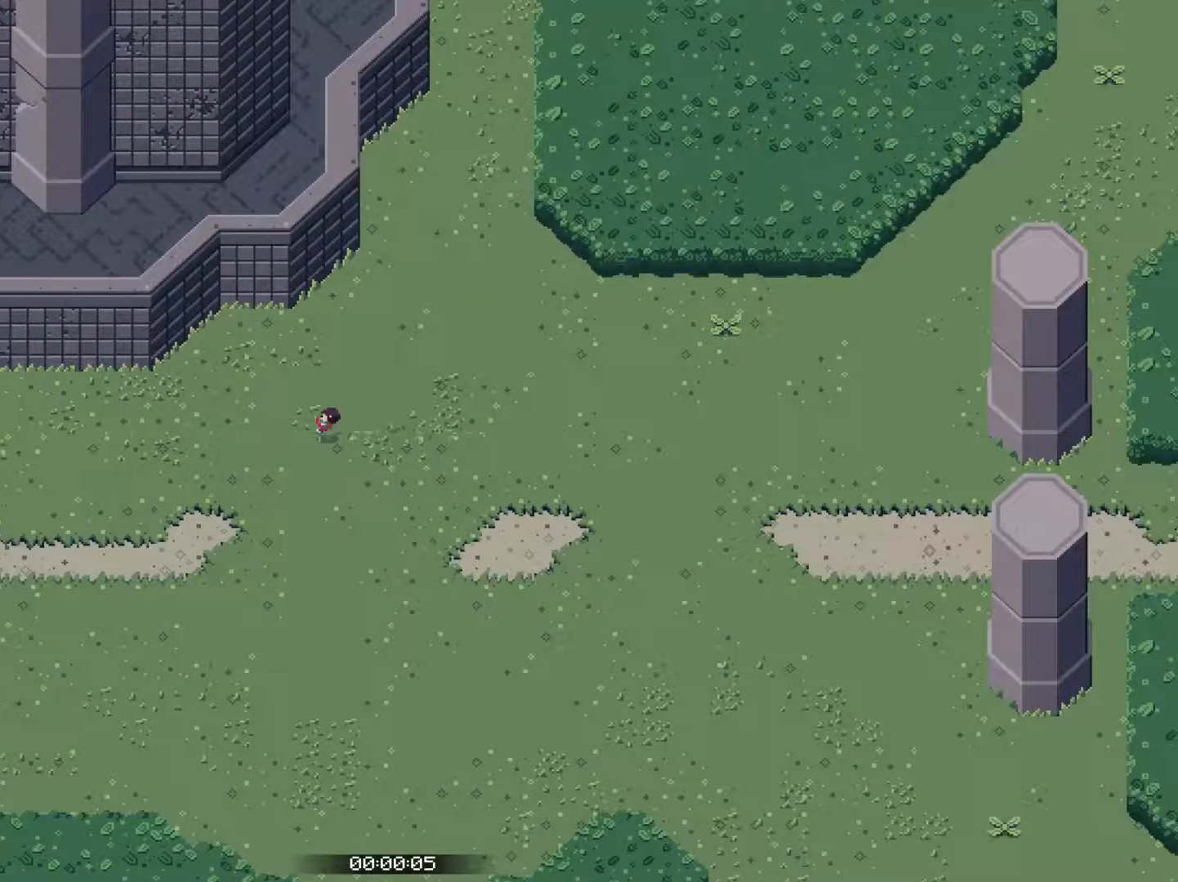
{"buttons": [], "left_stick": "left", "events": [[450, "CROSS", "up"]]}